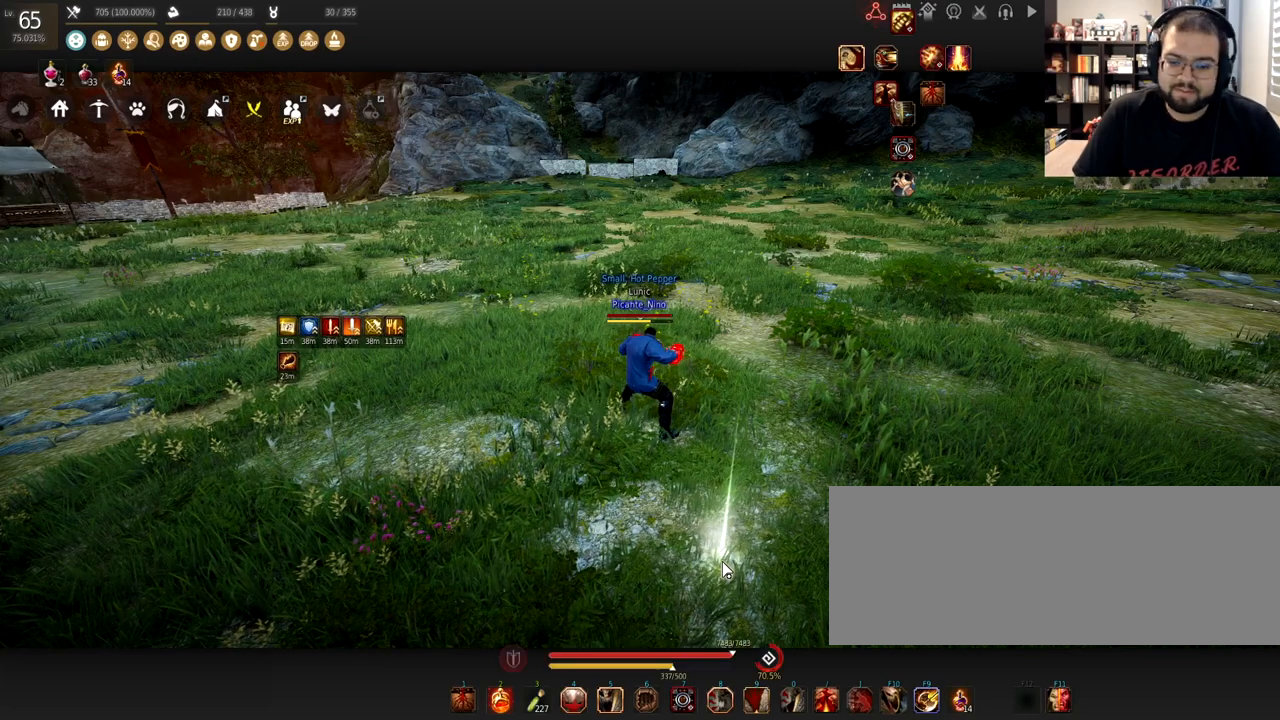
Gameplay with keyboard and mouse; each line is a JSON object with the keys and mouse buttons held at the frame after it. "events" lists presses ("down") and releases ("up") of "a", "c", "d", "e", "f", "q", "s", "shift", "space", "tab", "w", "x", "z", "mouse_left" and "mouse_right" between this image and that frame as [ms after this image, input, new state], when the widget could be followed in between. "mouse_left", "mouse_right" = the "left", "right" buttons of the "mouse" list. No other keys are recorded. Mouse movement is not recorded.
{"keys": ["w"], "mouse": [], "events": [[501, "w", "down"]]}
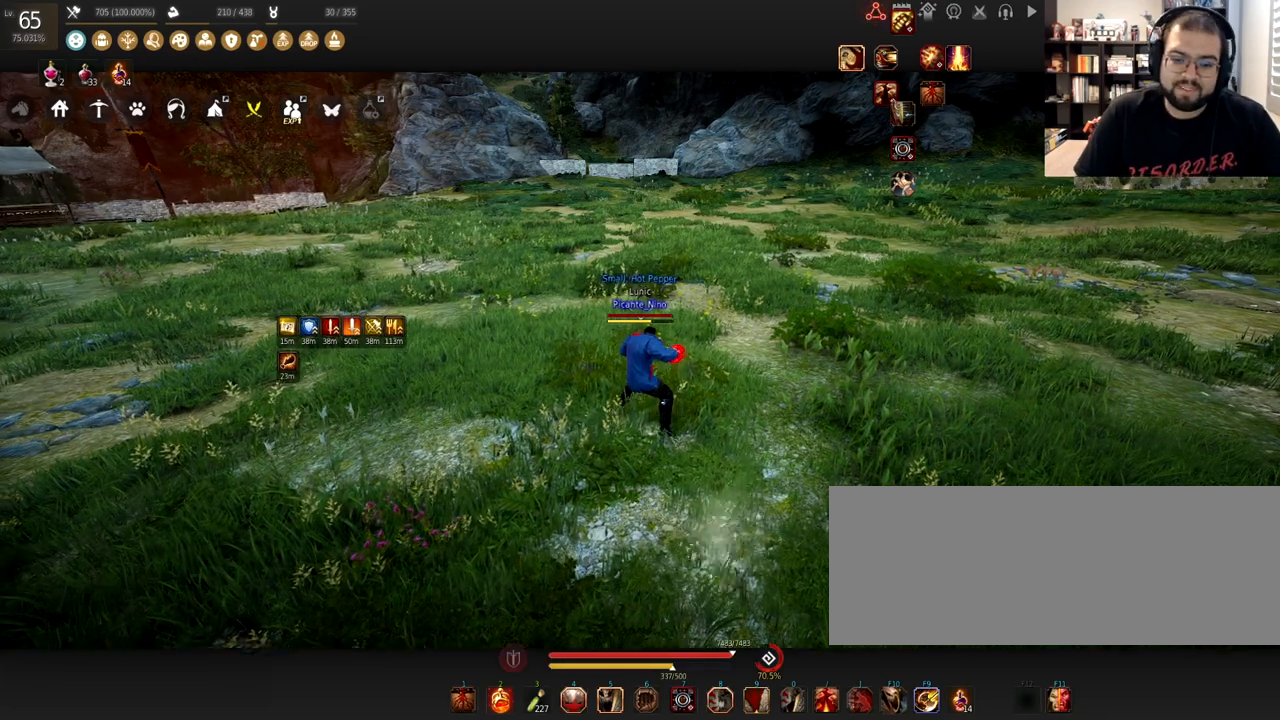
{"keys": ["w"], "mouse": [], "events": []}
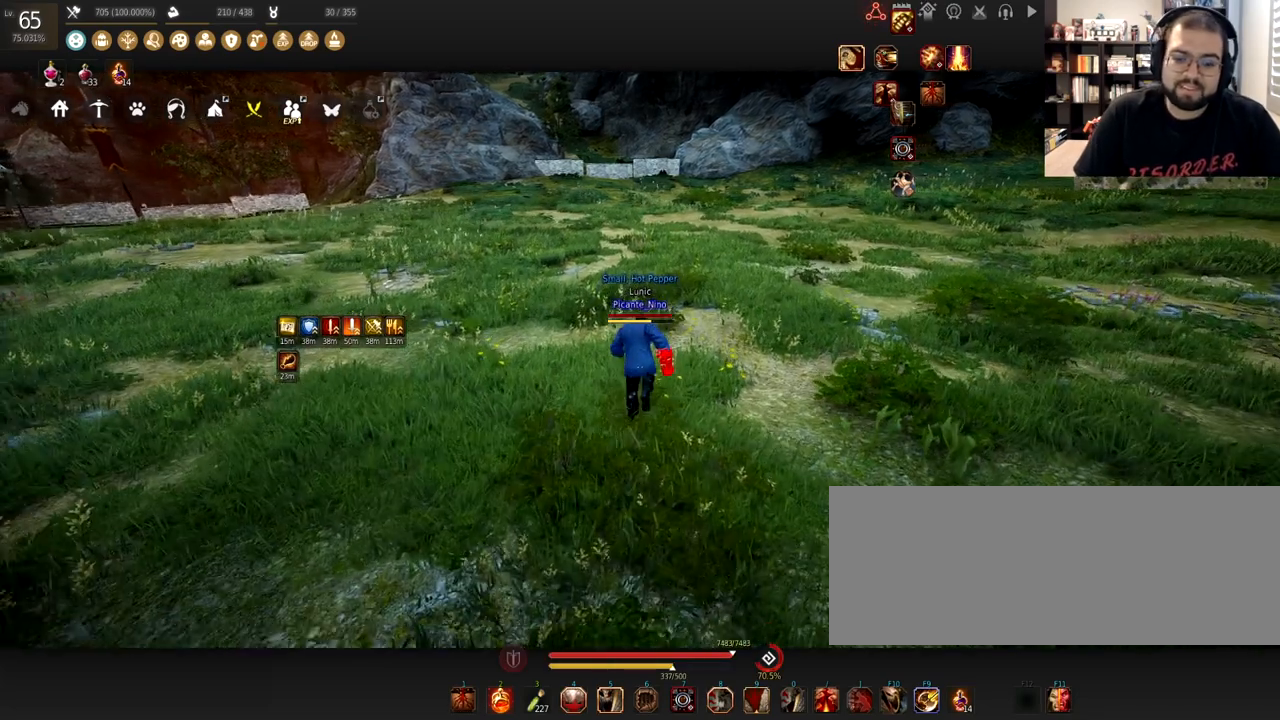
{"keys": [], "mouse": [], "events": [[100, "w", "up"]]}
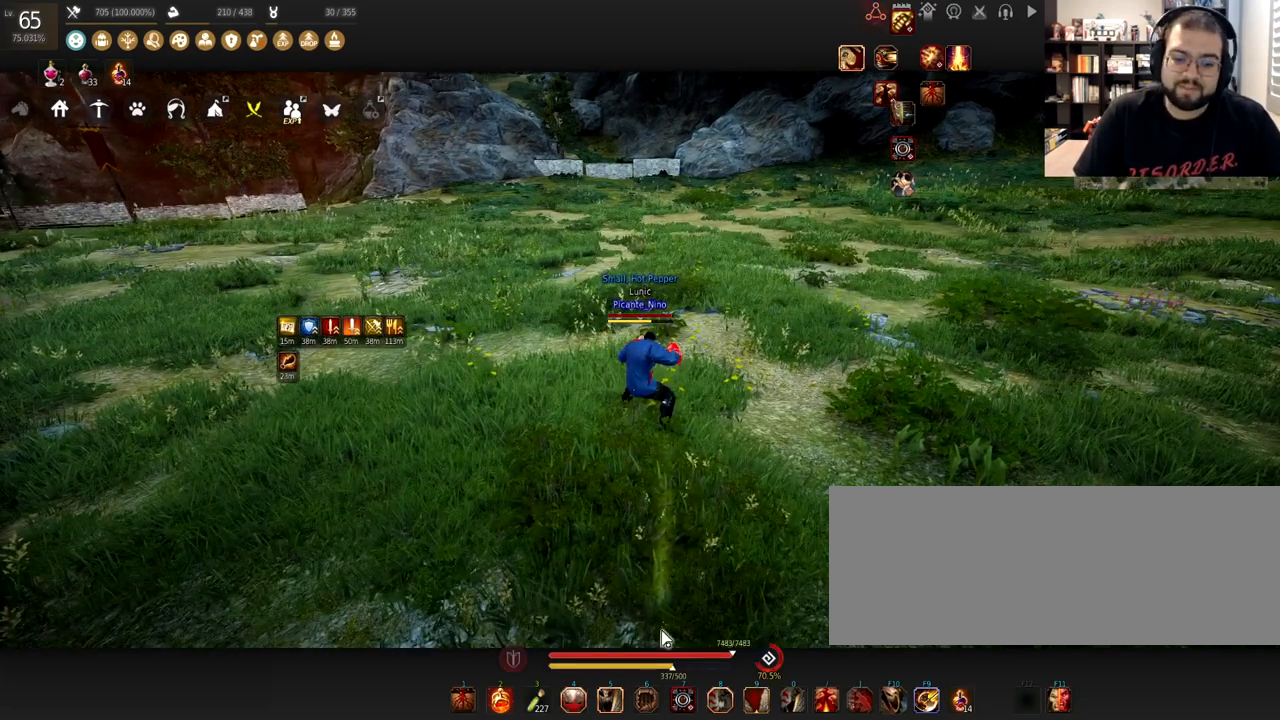
{"keys": [], "mouse": [], "events": []}
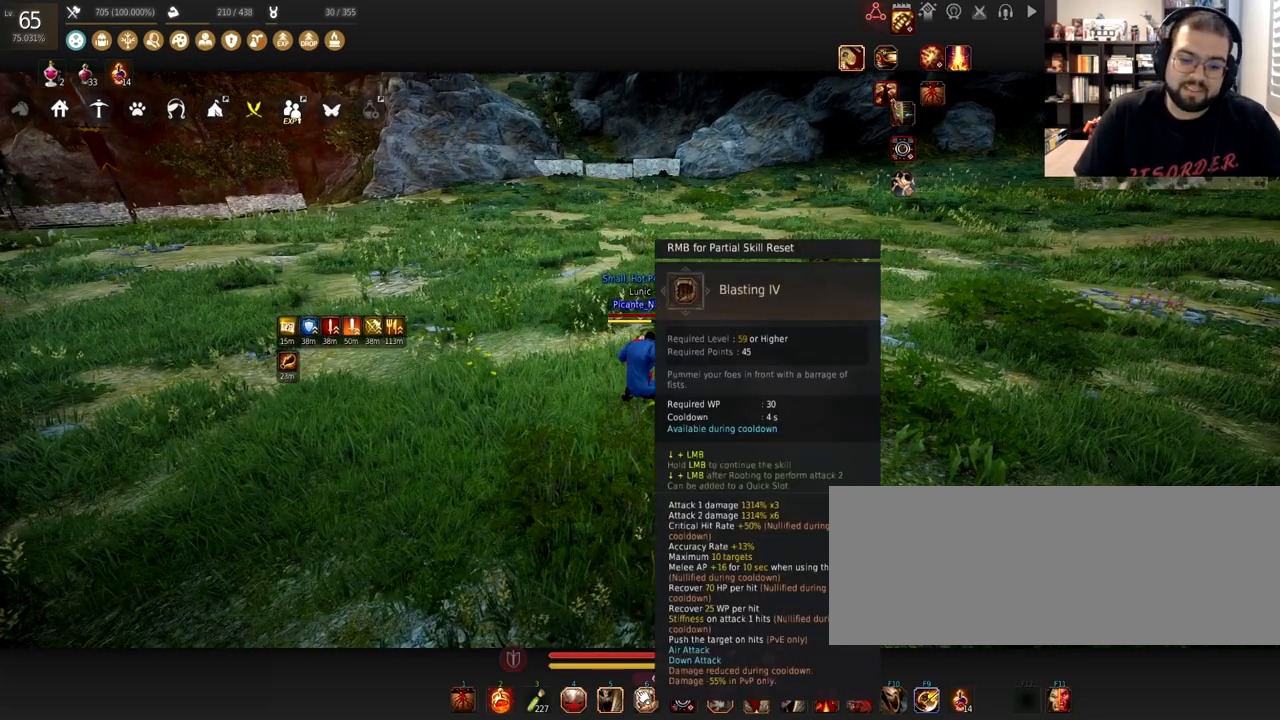
{"keys": [], "mouse": [], "events": []}
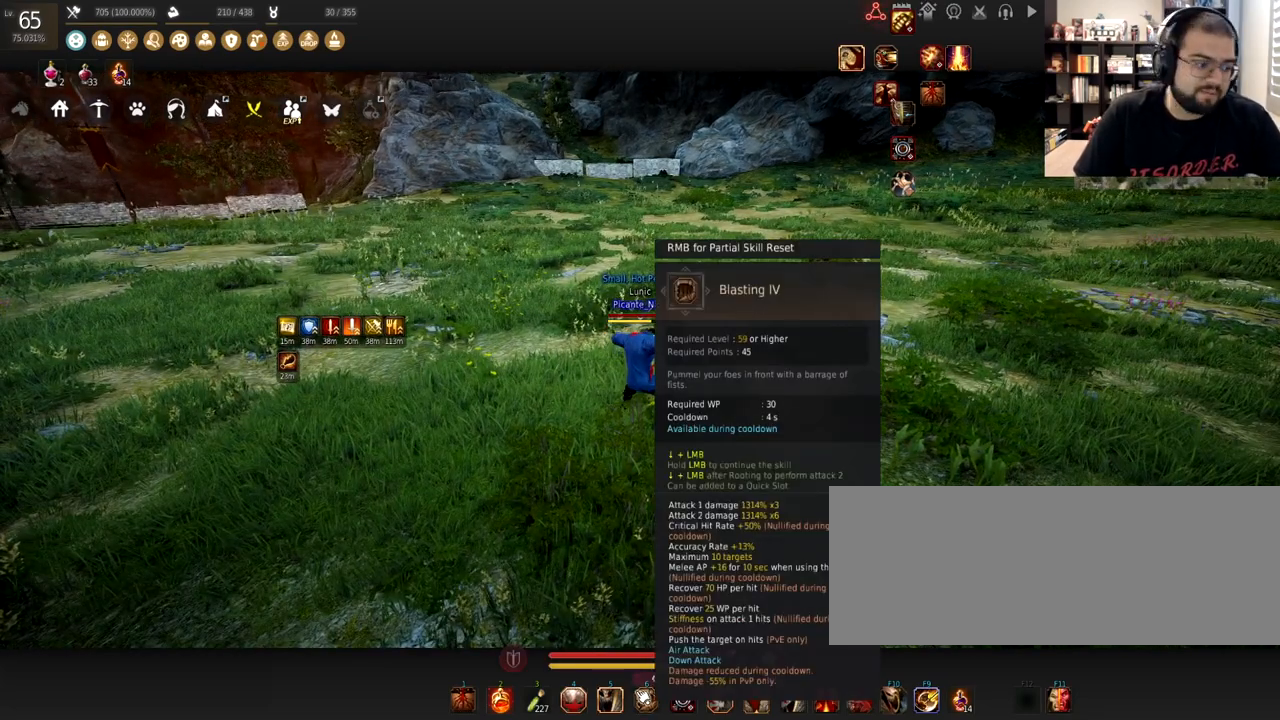
{"keys": [], "mouse": [], "events": []}
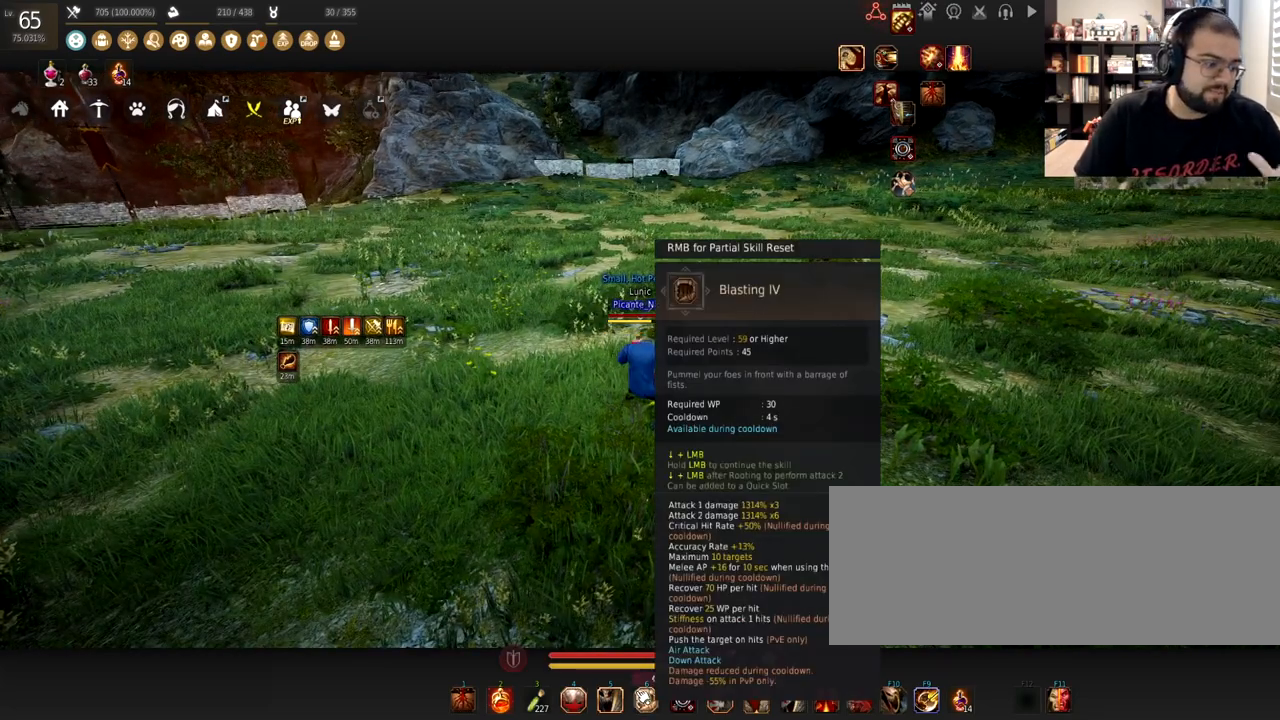
{"keys": [], "mouse": [], "events": []}
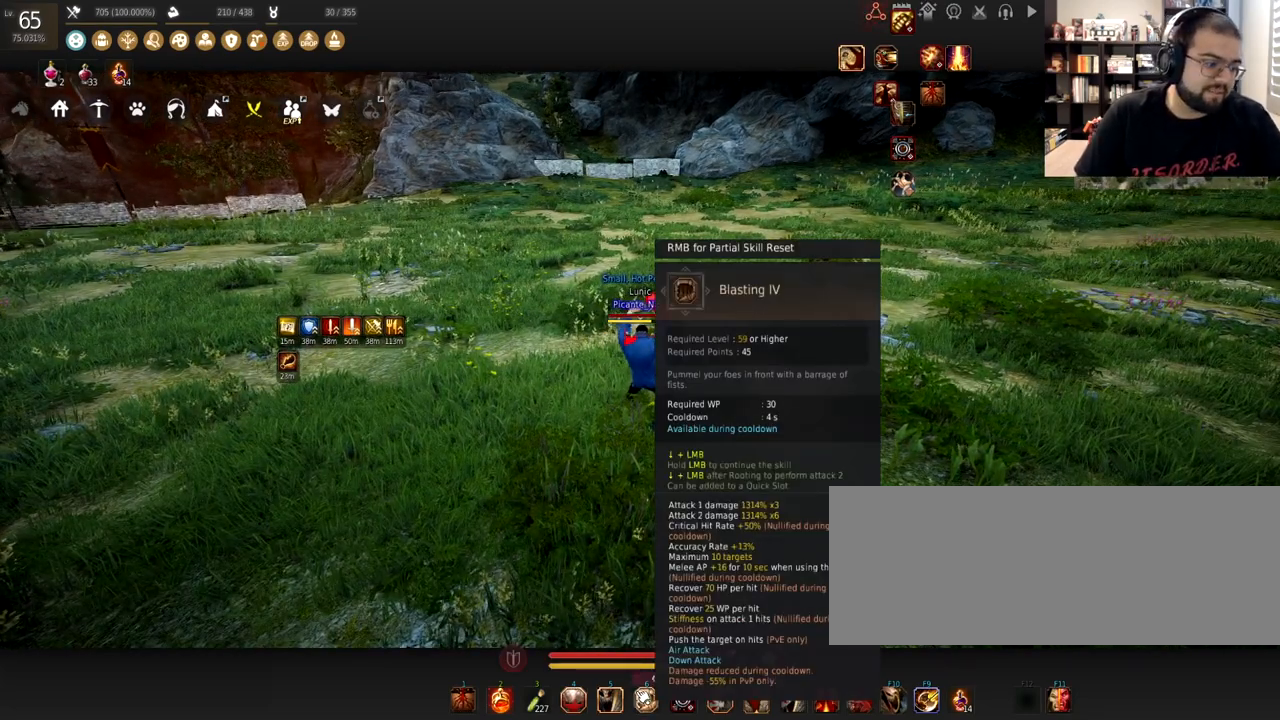
{"keys": [], "mouse": [], "events": []}
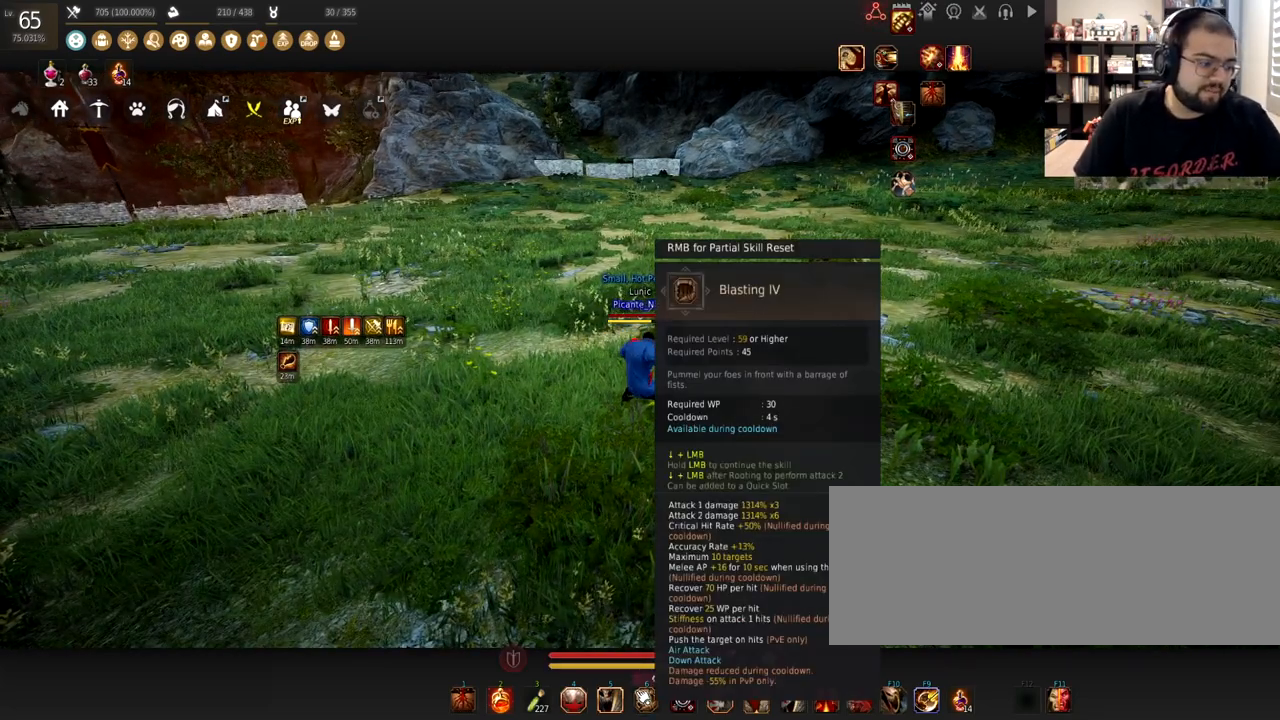
{"keys": [], "mouse": [], "events": []}
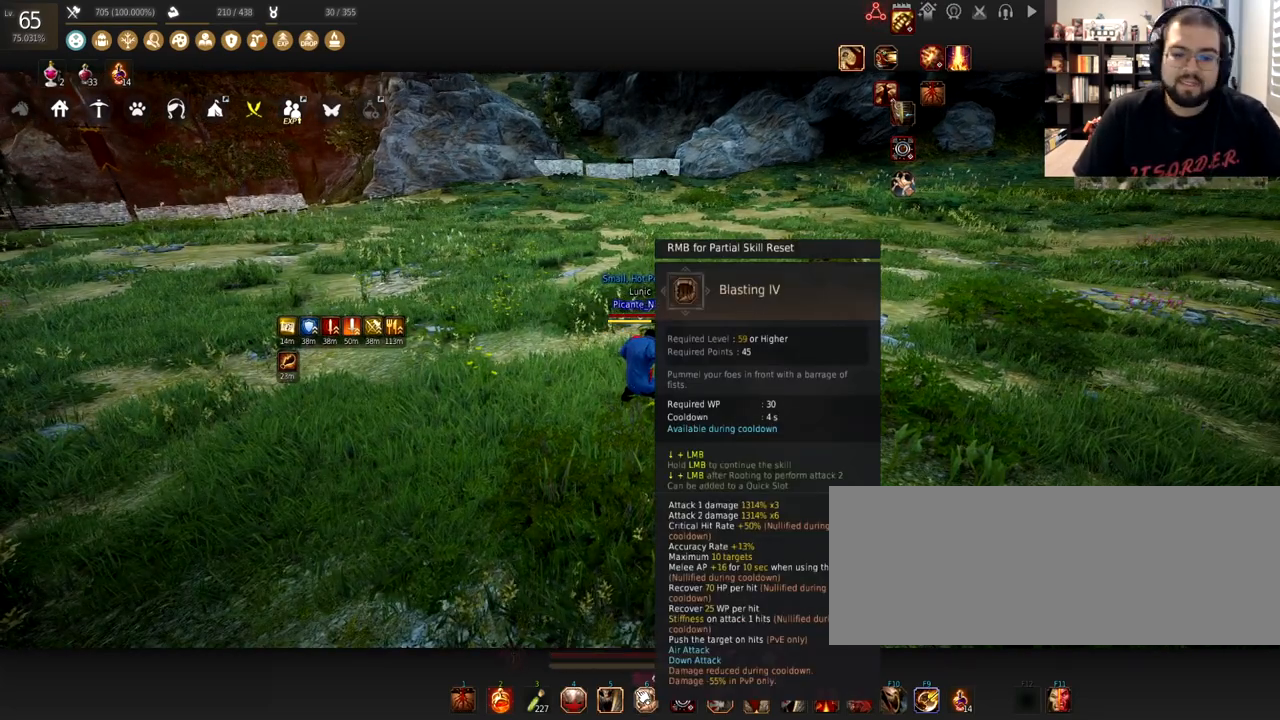
{"keys": [], "mouse": [], "events": []}
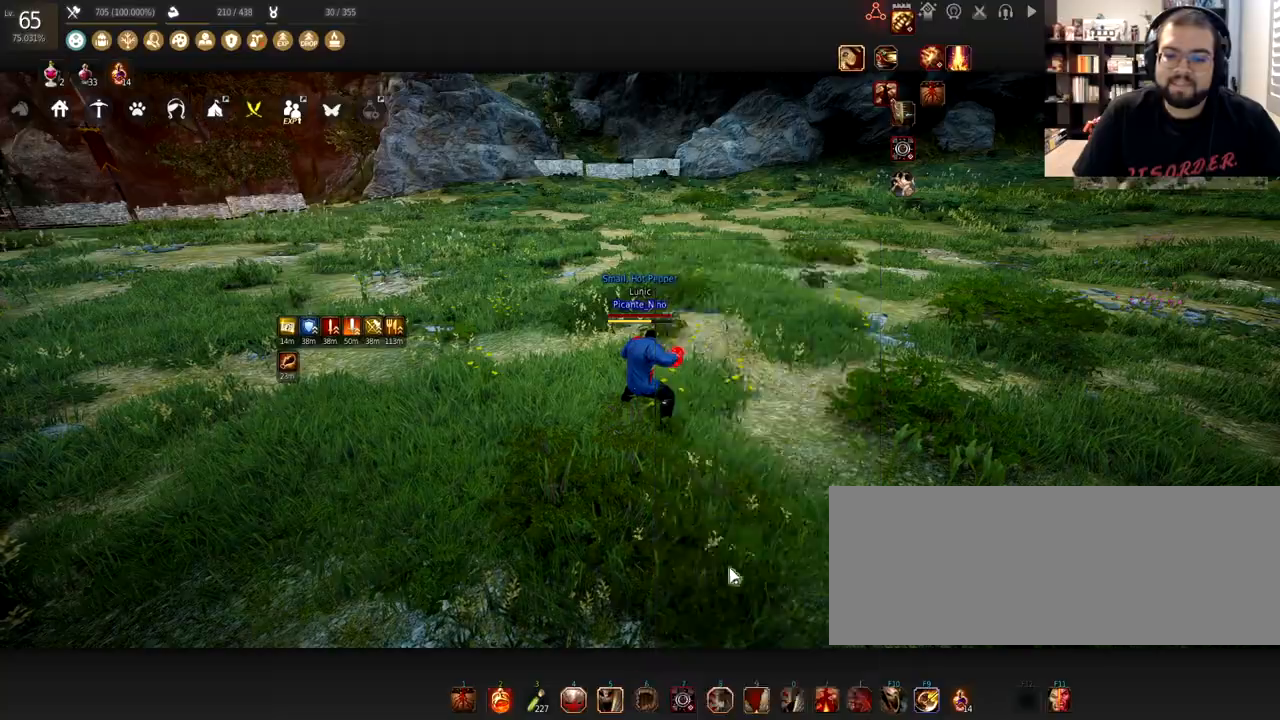
{"keys": [], "mouse": [], "events": []}
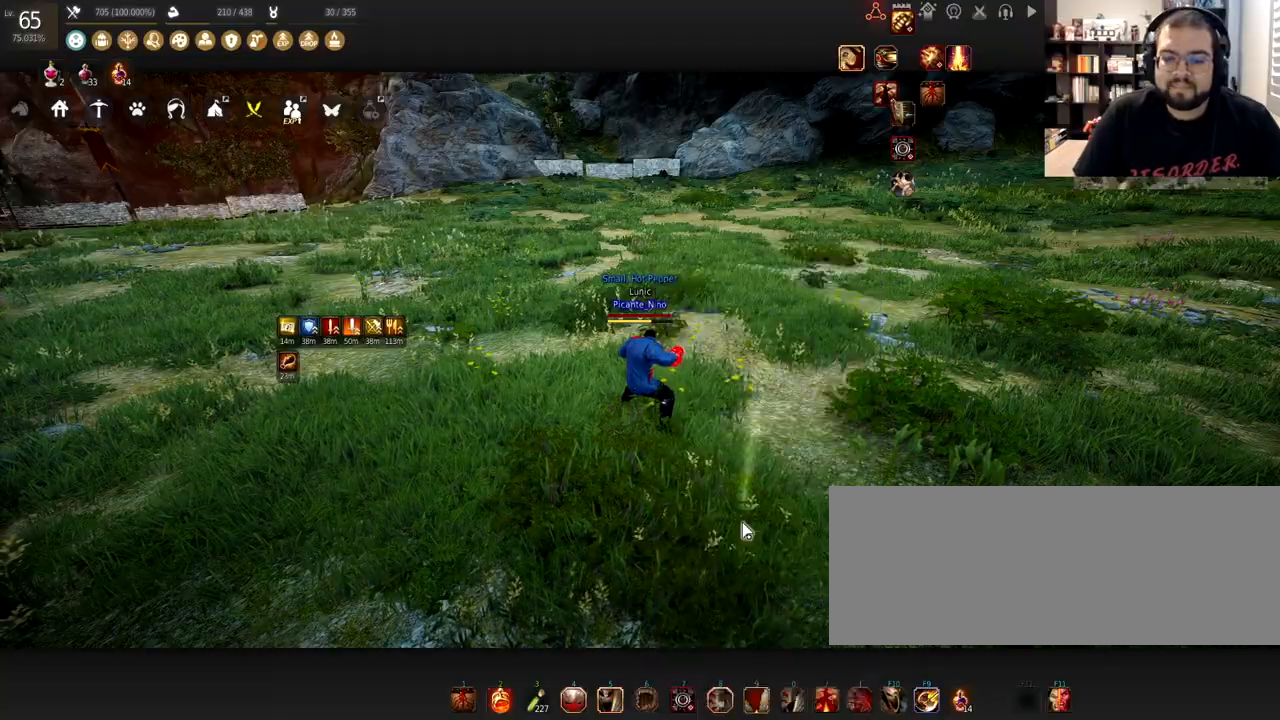
{"keys": [], "mouse": [], "events": []}
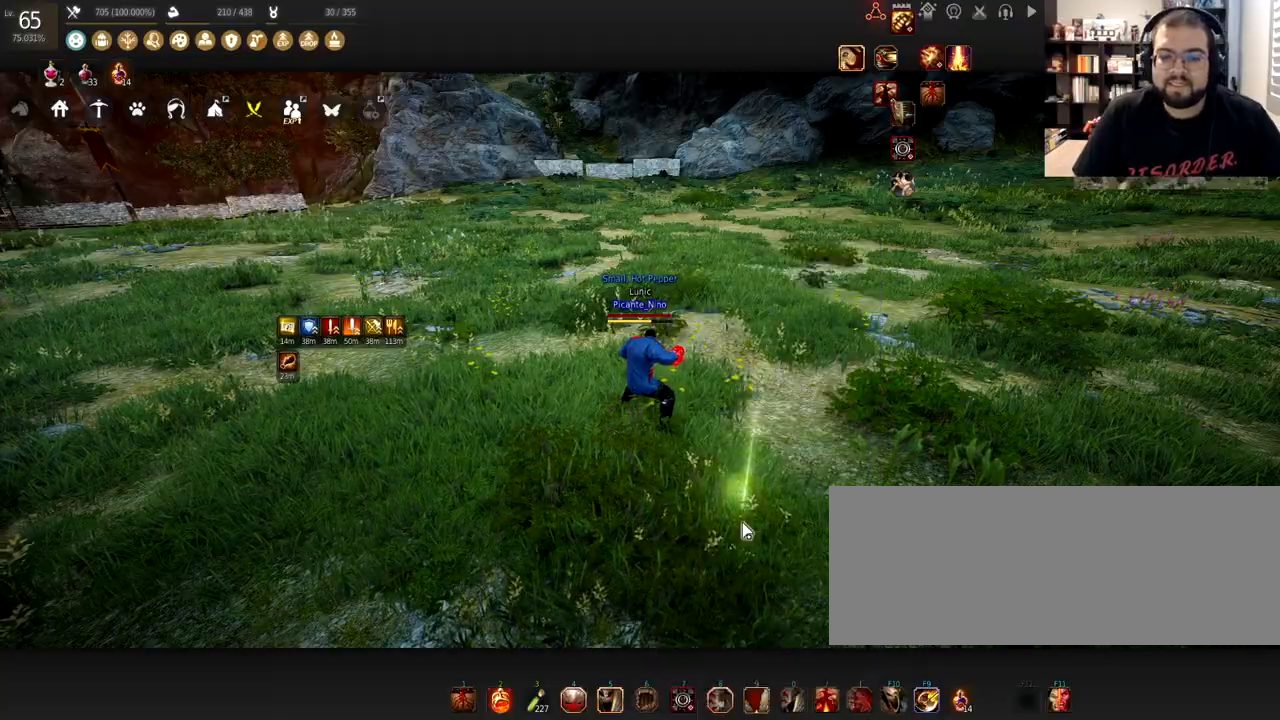
{"keys": ["w"], "mouse": [], "events": [[67, "w", "down"]]}
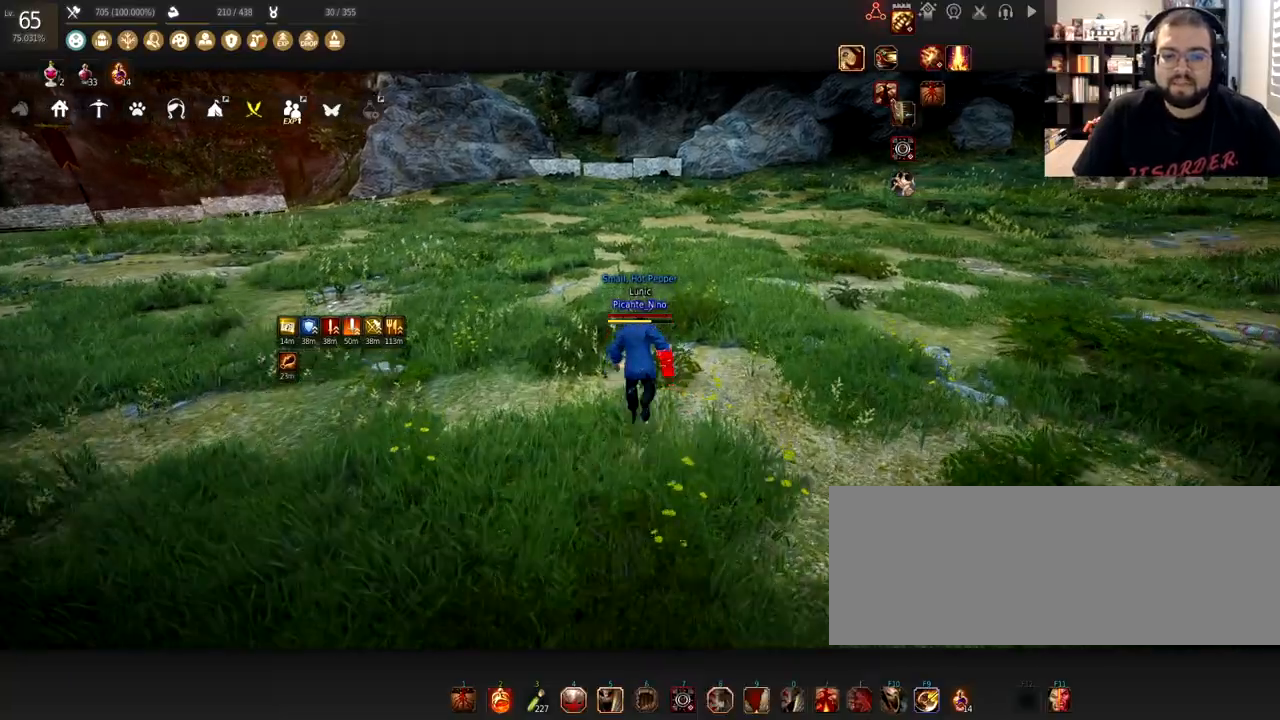
{"keys": [], "mouse": [], "events": [[501, "w", "up"]]}
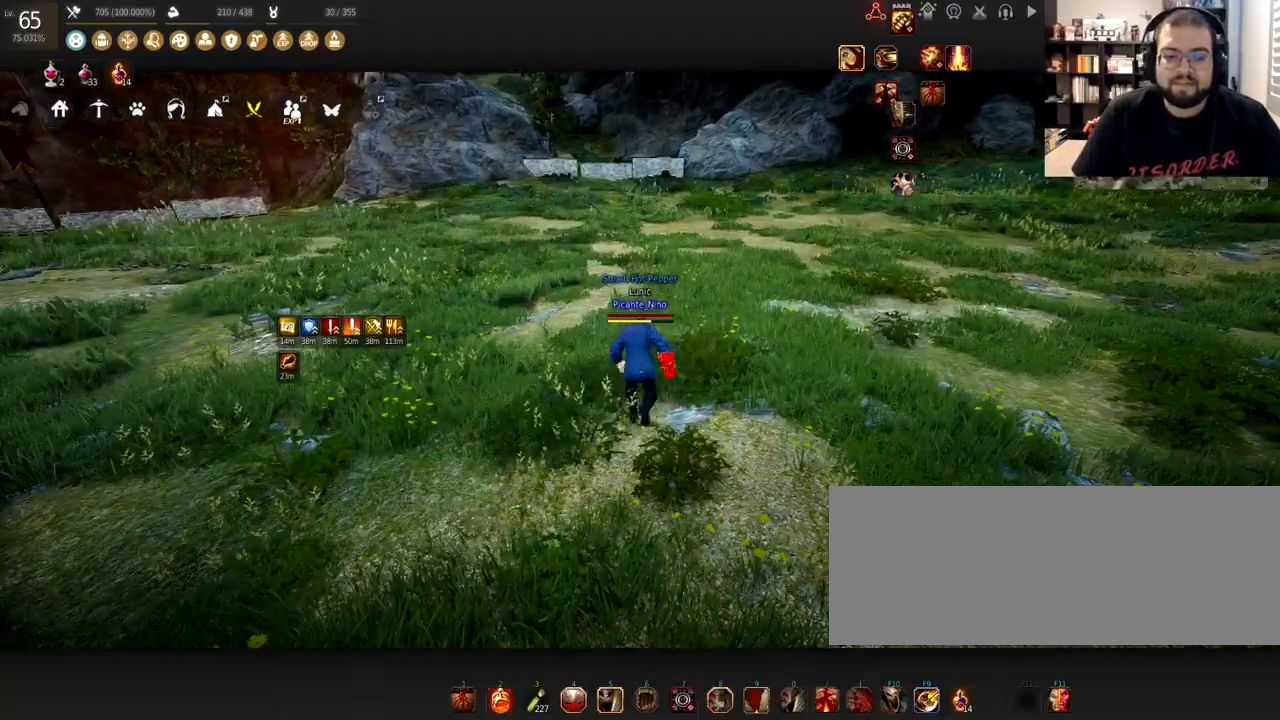
{"keys": [], "mouse": ["left"], "events": [[400, "mouse_left", "down"]]}
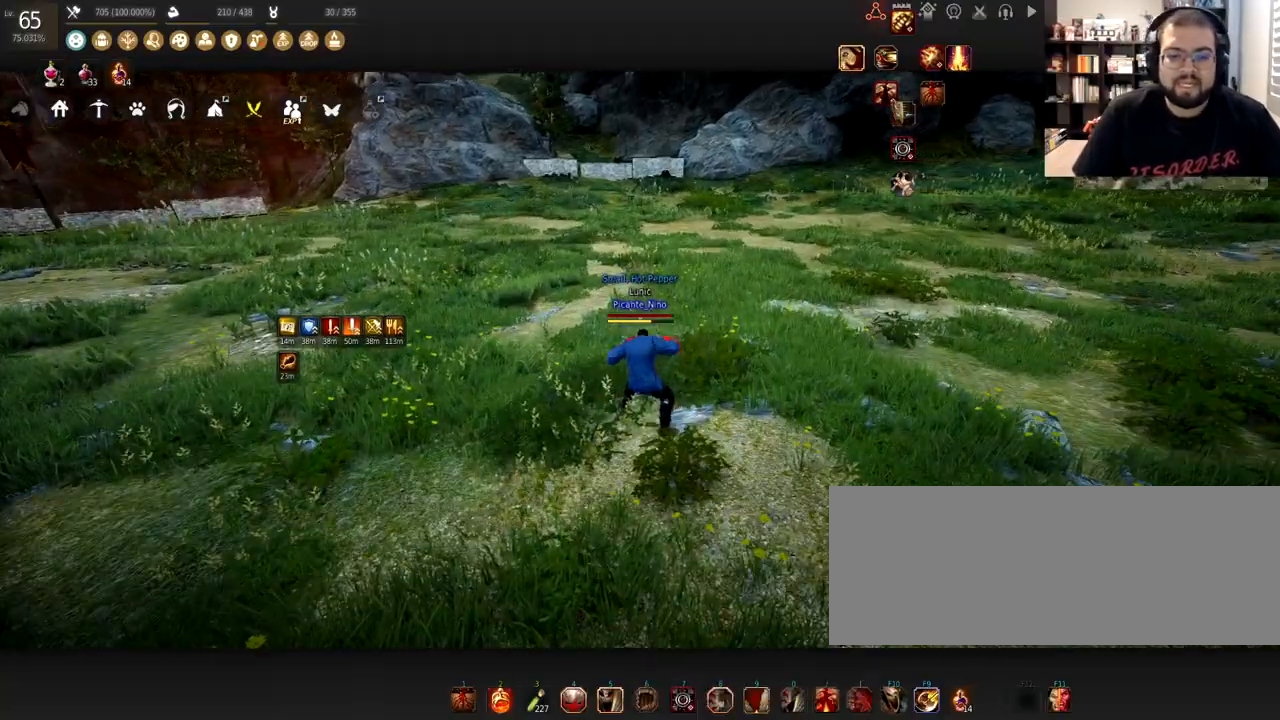
{"keys": [], "mouse": ["left"], "events": []}
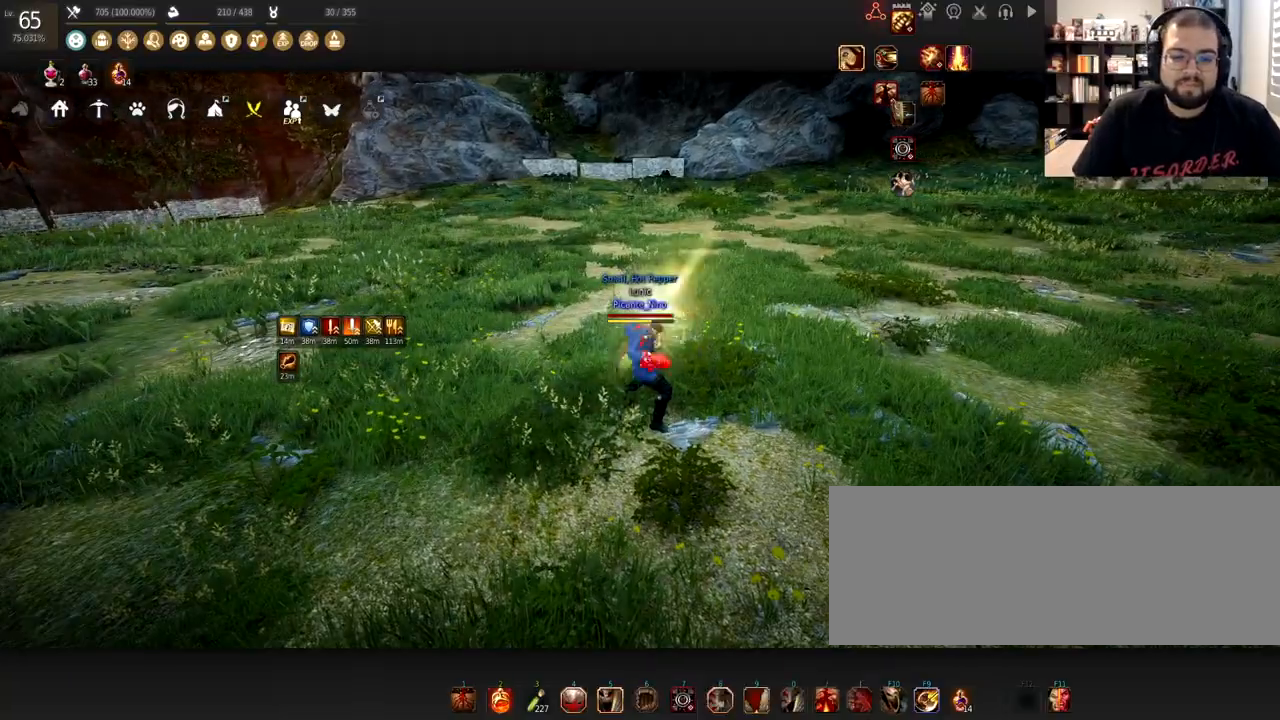
{"keys": ["a"], "mouse": [], "events": [[333, "mouse_left", "up"], [500, "a", "down"]]}
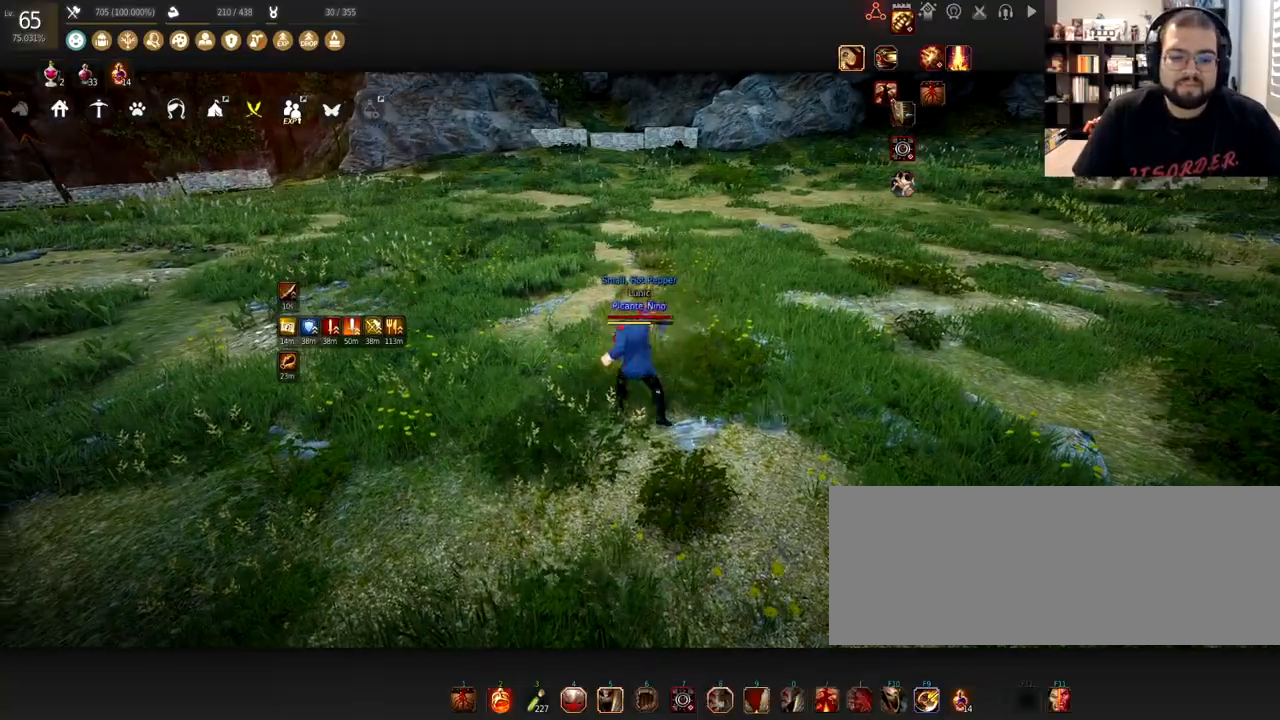
{"keys": ["a"], "mouse": ["right"], "events": [[34, "mouse_right", "down"], [367, "mouse_right", "up"], [401, "mouse_right", "down"]]}
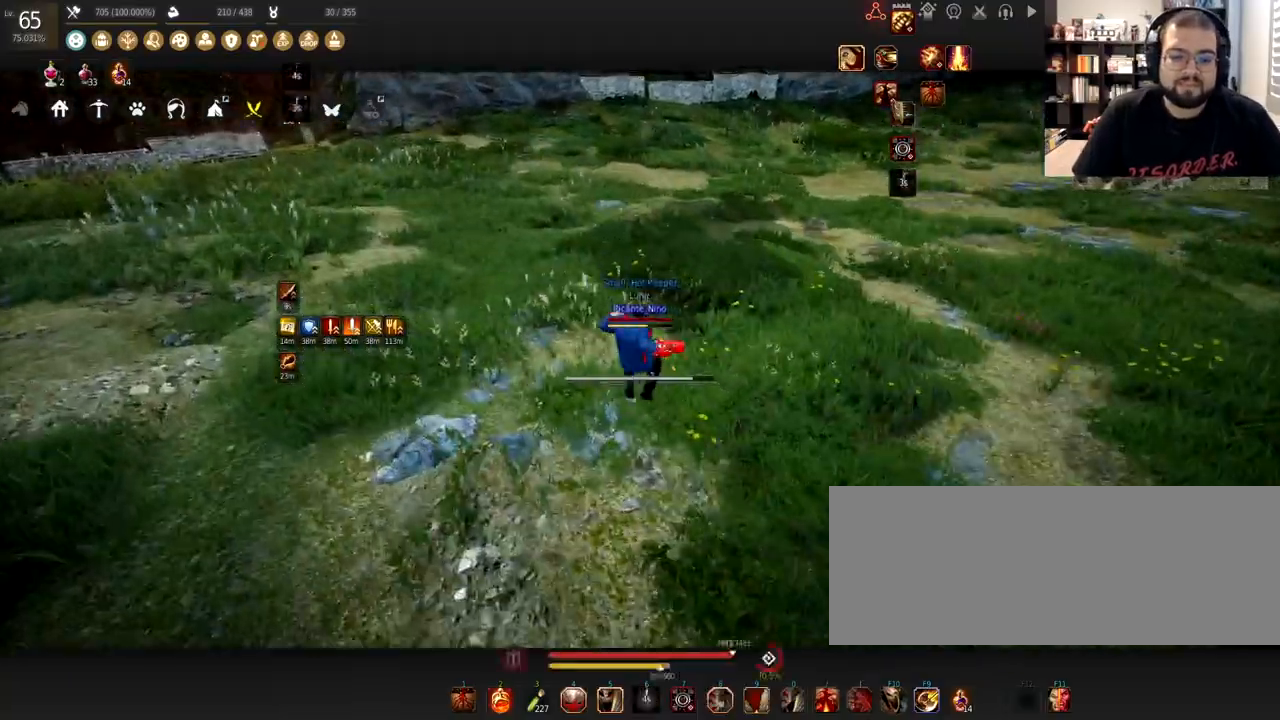
{"keys": ["d"], "mouse": [], "events": [[33, "mouse_right", "up"], [66, "mouse_right", "down"], [100, "a", "up"], [167, "d", "down"], [200, "mouse_right", "up"], [233, "mouse_right", "down"], [333, "mouse_right", "up"], [367, "mouse_right", "down"], [500, "mouse_right", "up"]]}
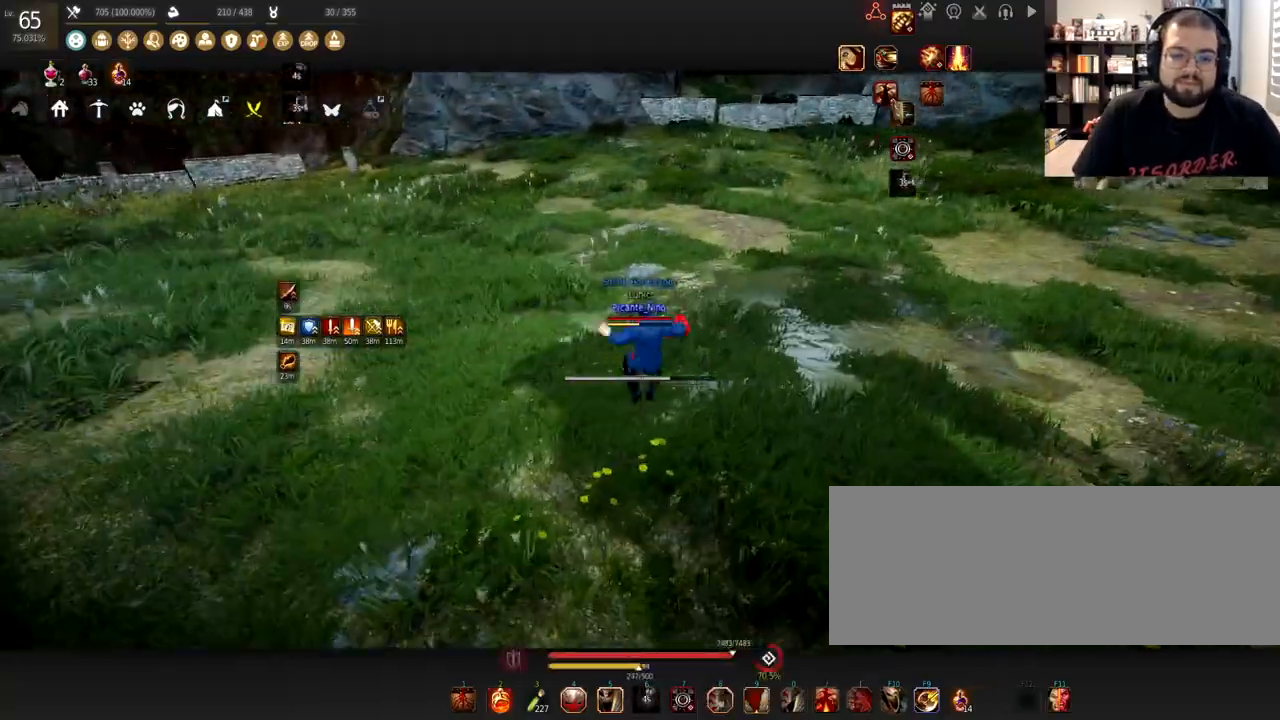
{"keys": ["a"], "mouse": [], "events": [[34, "mouse_right", "down"], [134, "d", "up"], [167, "mouse_right", "up"], [200, "mouse_right", "down"], [234, "a", "down"], [301, "mouse_right", "up"], [367, "mouse_right", "down"], [501, "mouse_right", "up"]]}
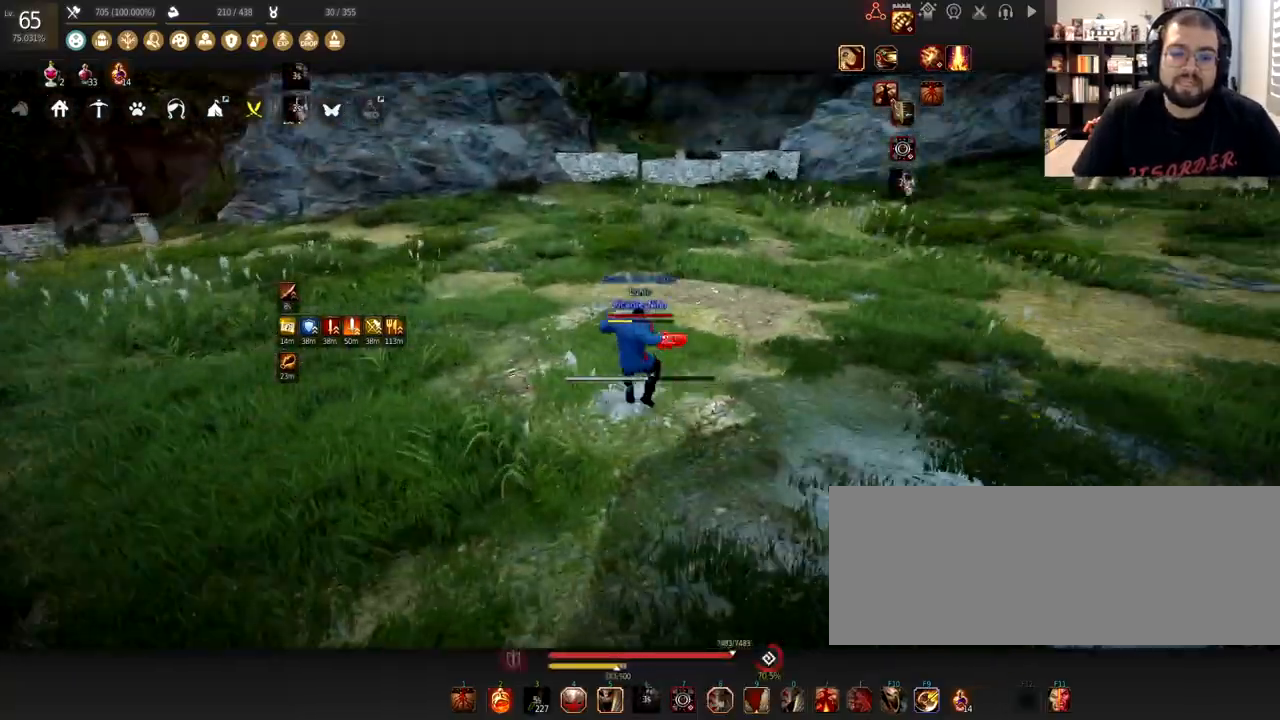
{"keys": ["a"], "mouse": ["right"], "events": [[33, "mouse_right", "down"], [167, "mouse_right", "up"], [200, "mouse_right", "down"]]}
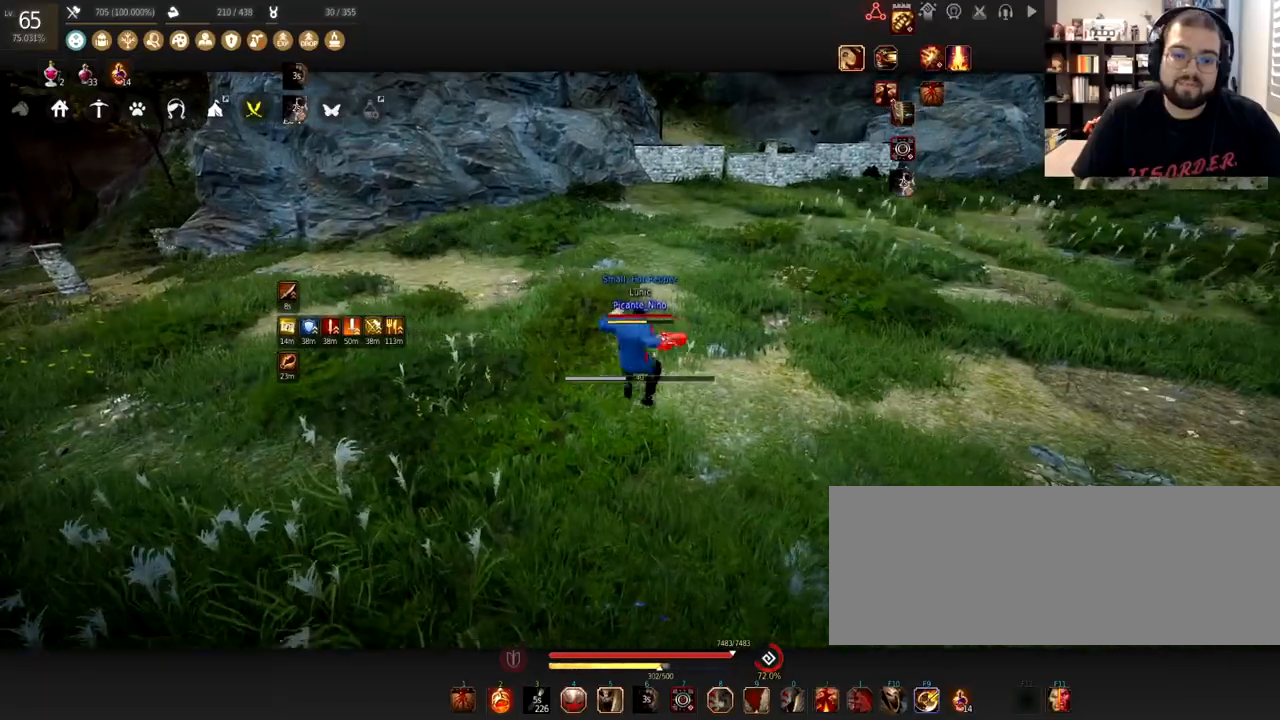
{"keys": [], "mouse": [], "events": [[34, "mouse_right", "up"], [67, "a", "up"]]}
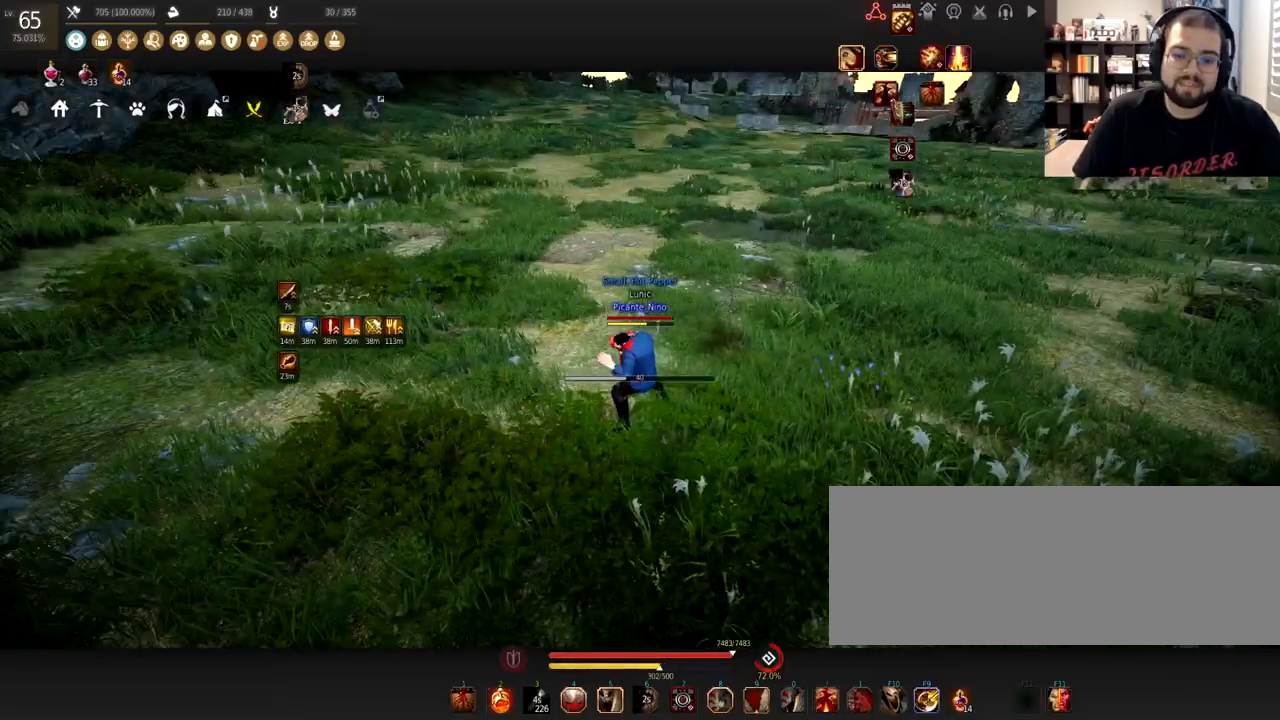
{"keys": [], "mouse": [], "events": []}
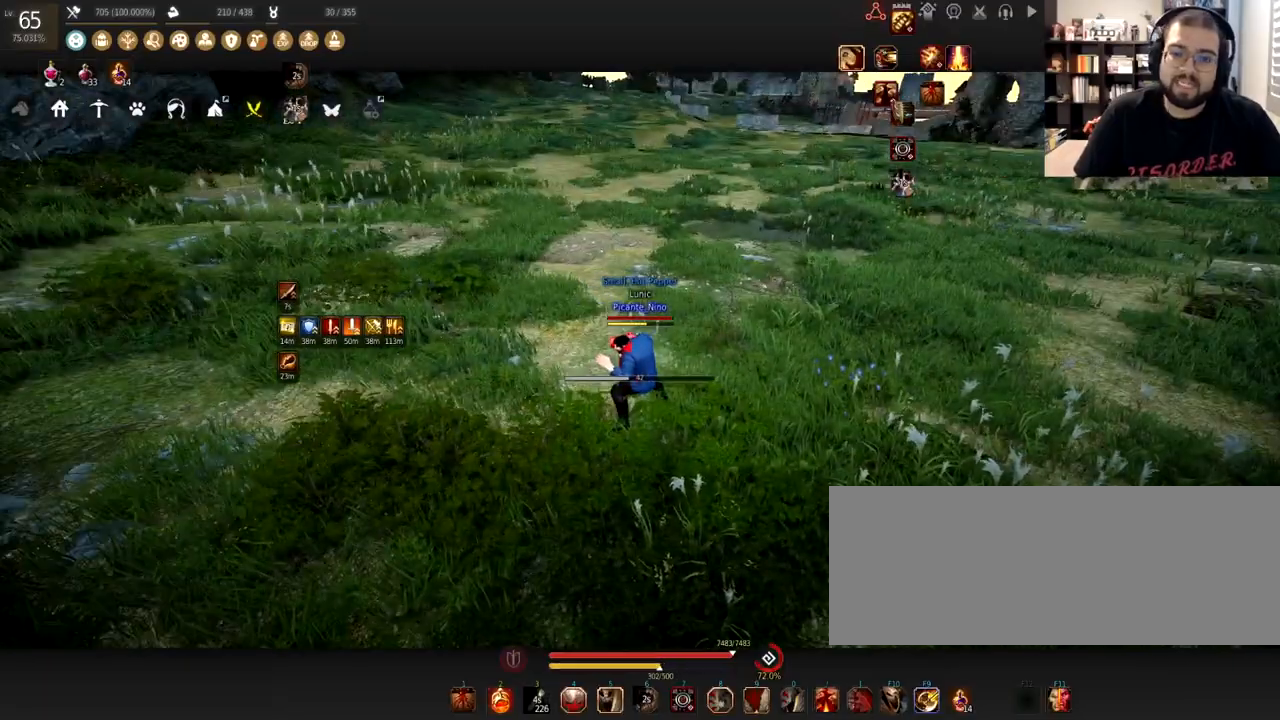
{"keys": ["w"], "mouse": [], "events": [[100, "w", "down"]]}
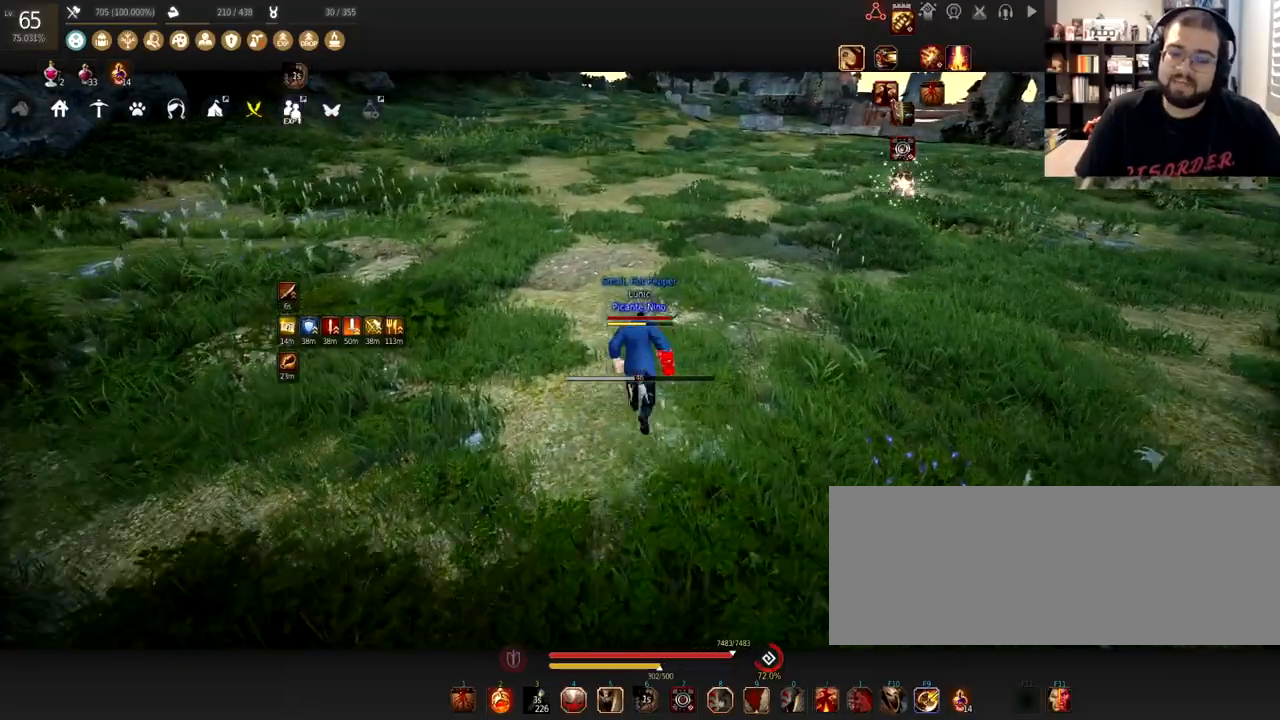
{"keys": [], "mouse": [], "events": [[467, "w", "up"]]}
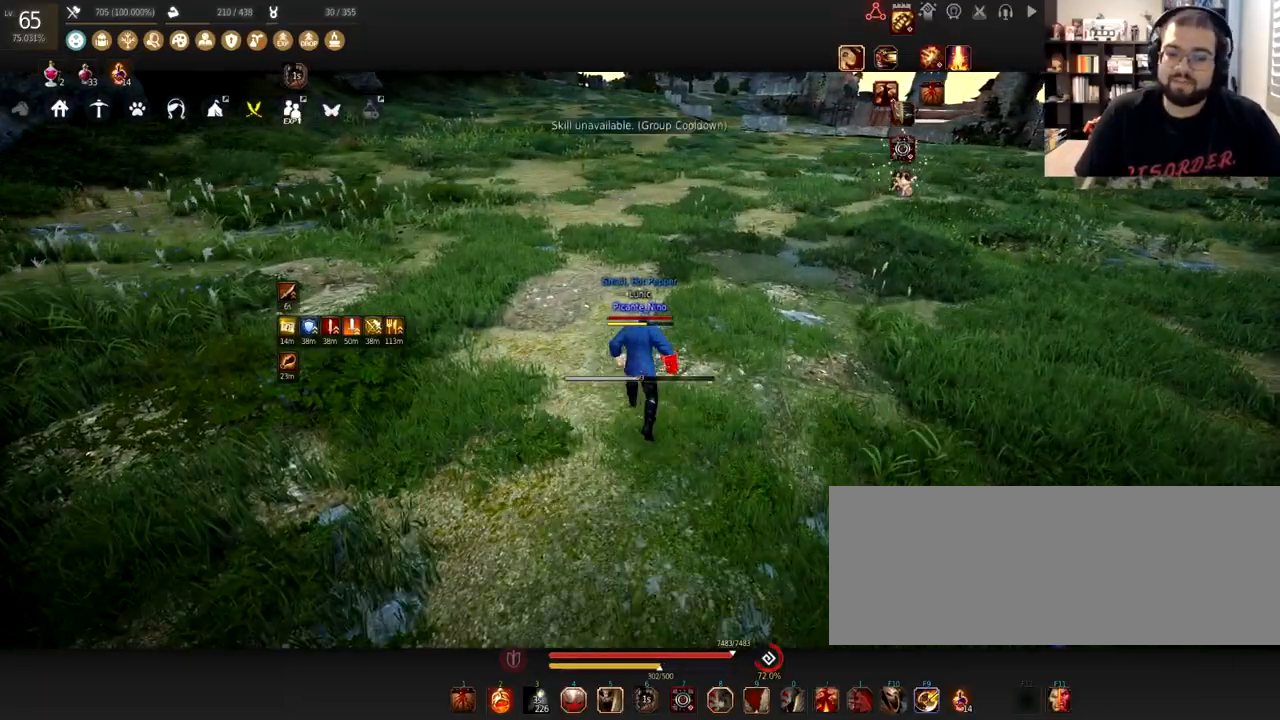
{"keys": [], "mouse": ["left"], "events": [[200, "mouse_left", "down"]]}
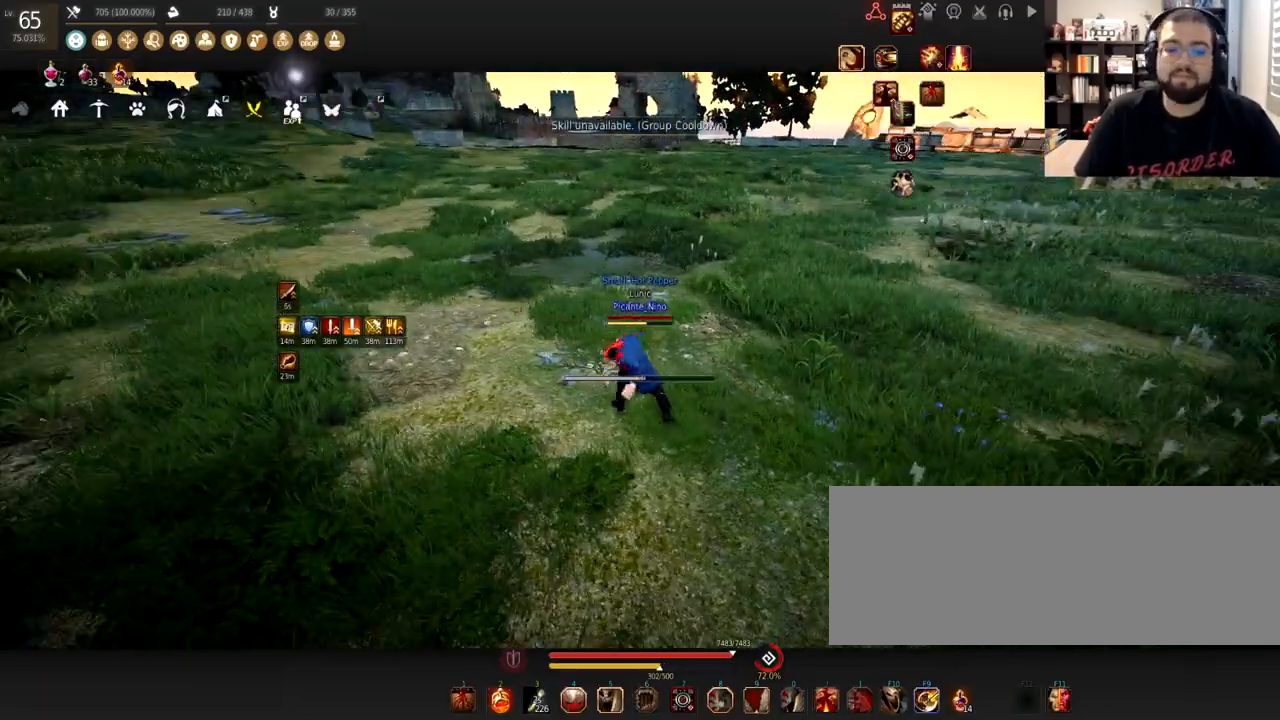
{"keys": [], "mouse": [], "events": [[200, "mouse_left", "up"]]}